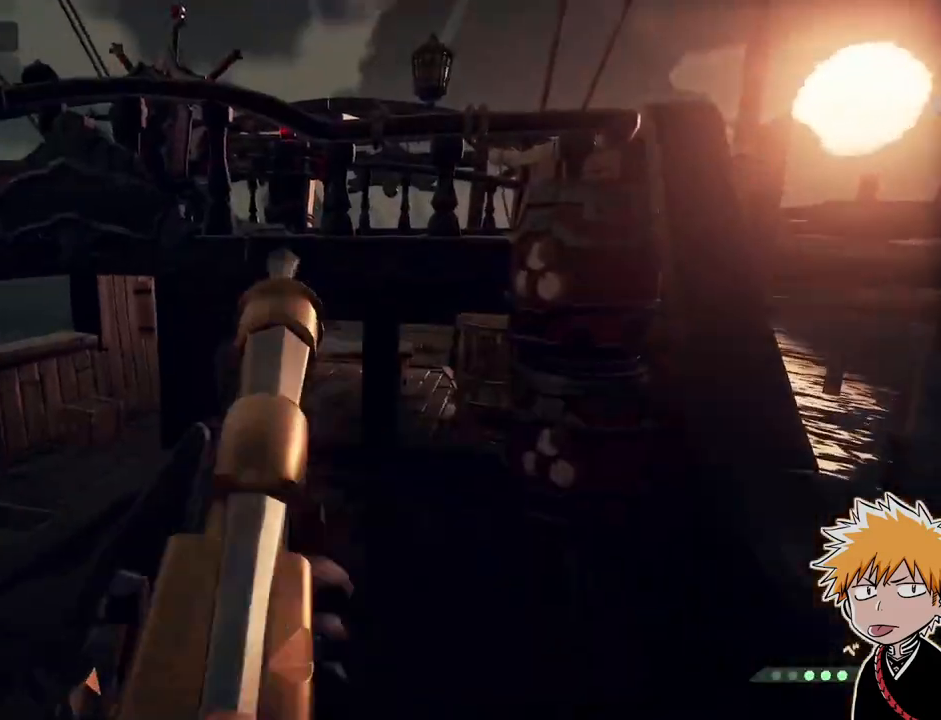
Gameplay with keyboard and mouse; each line is a JSON object with the keys and mouse buttons held at the frame after it. "events" lists presses ("down") and releases ("up") of "1", "2", "3", "a", "ctrl", "d", "e", "f", "q", "r", "s", "shift", "space", "tab", "w", "mouse_left", "mouse_wheel", "mouse_right", "mouse_mb4" and "mouse_mb5" between this image and that frame as [ms after this image, input, new state], when the widget could be followed in between. "mouse_left", "mouse_wheel", "mouse_right", "mouse_mb4", "mouse_mb5" = the "left", "wheel", "right", "mb4", "mb5" buttons of the "mouse" list. No other keys are recorded. "wheel" means that the mouse wheel is clicked or scrolled. Mouse movement is not recorded.
{"keys": ["w"], "mouse": [], "events": [[117, "a", "down"], [267, "a", "up"]]}
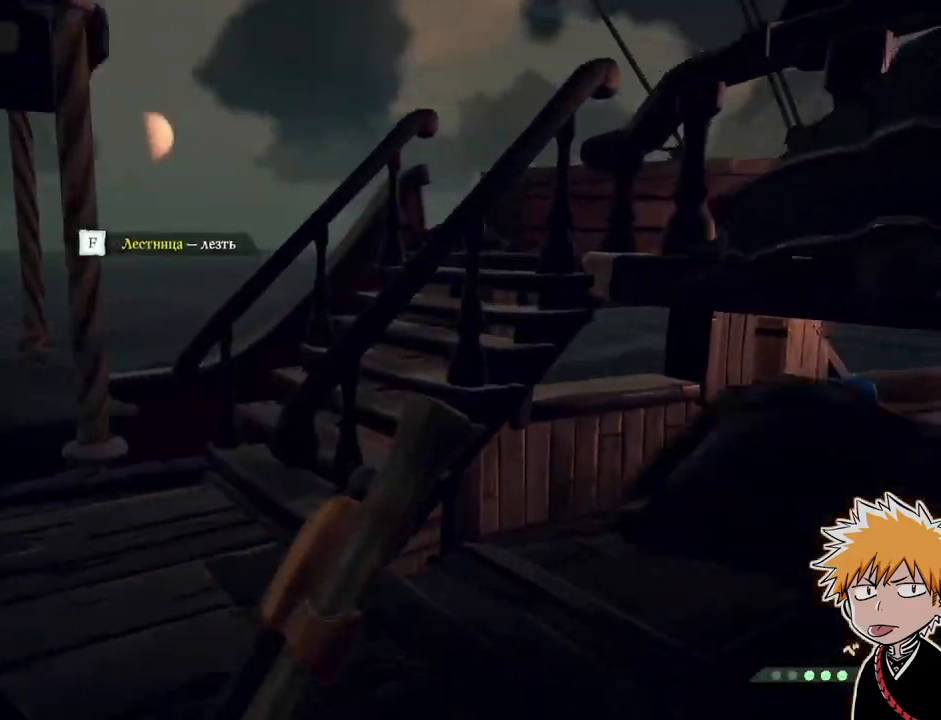
{"keys": ["d", "w"], "mouse": [], "events": [[133, "space", "down"], [267, "space", "up"], [350, "d", "down"]]}
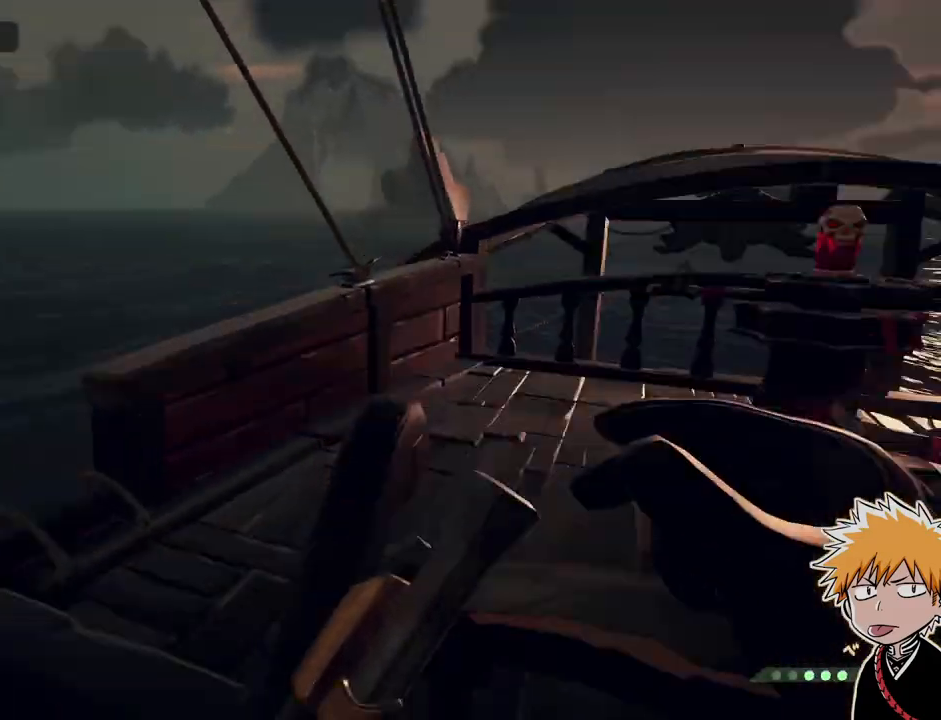
{"keys": ["w"], "mouse": [], "events": [[33, "w", "up"], [233, "d", "up"], [333, "w", "down"], [400, "a", "down"], [483, "a", "up"]]}
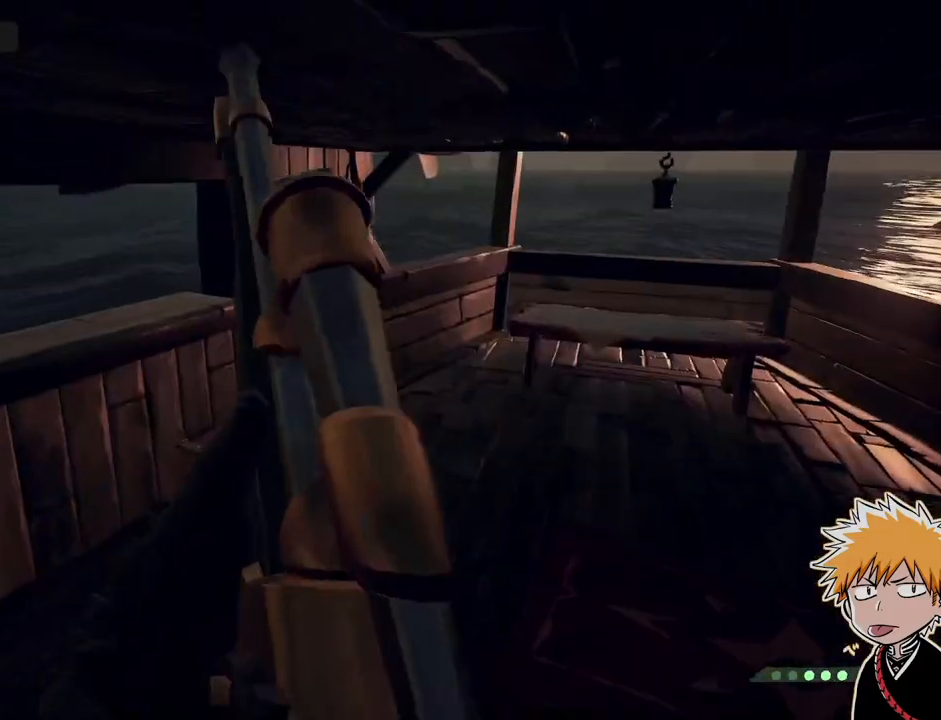
{"keys": ["w"], "mouse": [], "events": []}
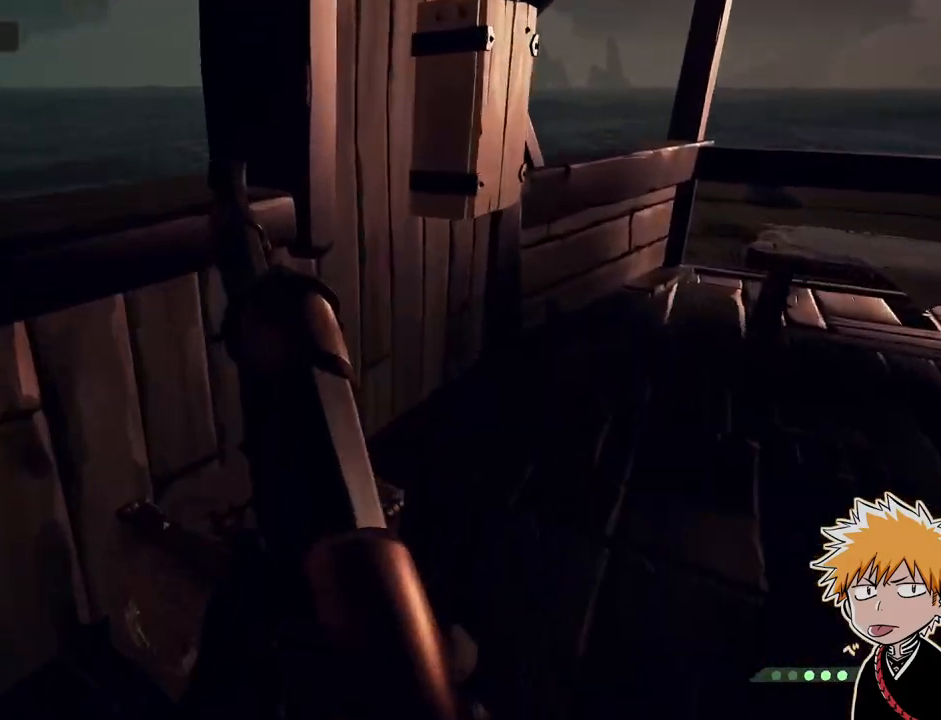
{"keys": ["d"], "mouse": [], "events": [[100, "f", "down"], [200, "f", "up"], [383, "d", "down"], [450, "w", "up"]]}
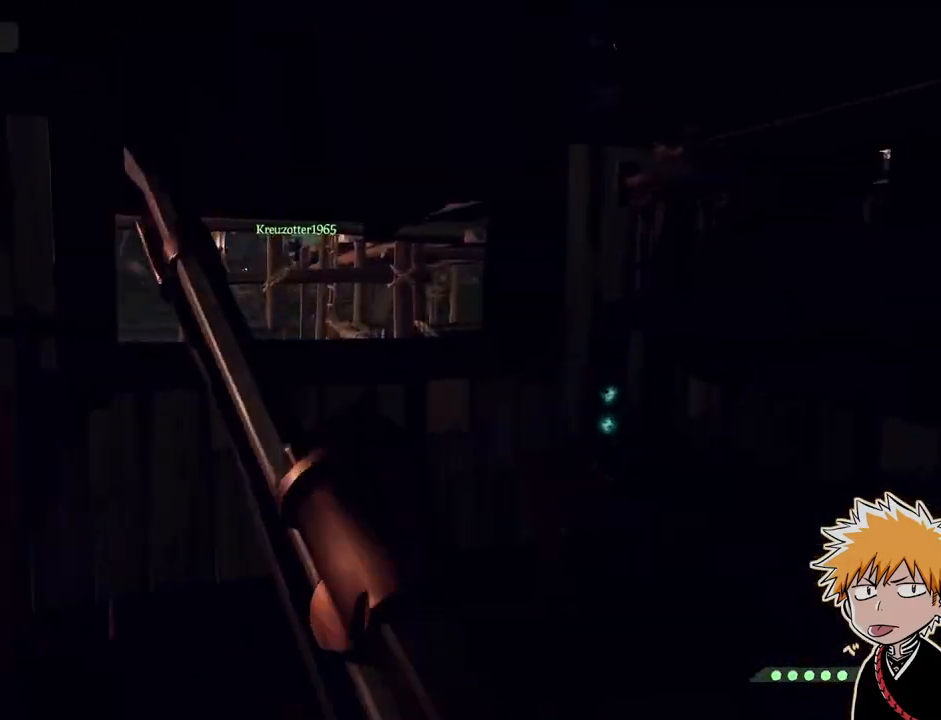
{"keys": ["d", "w"], "mouse": [], "events": [[400, "w", "down"]]}
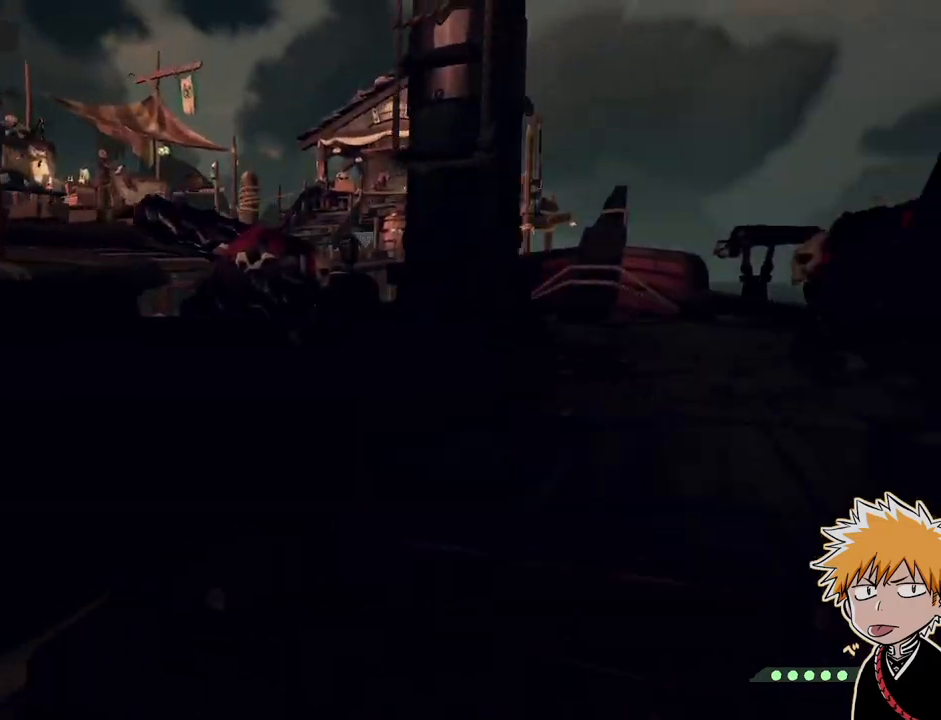
{"keys": ["shift", "w"], "mouse": [], "events": [[50, "d", "up"], [100, "shift", "down"], [183, "shift", "up"], [300, "shift", "down"]]}
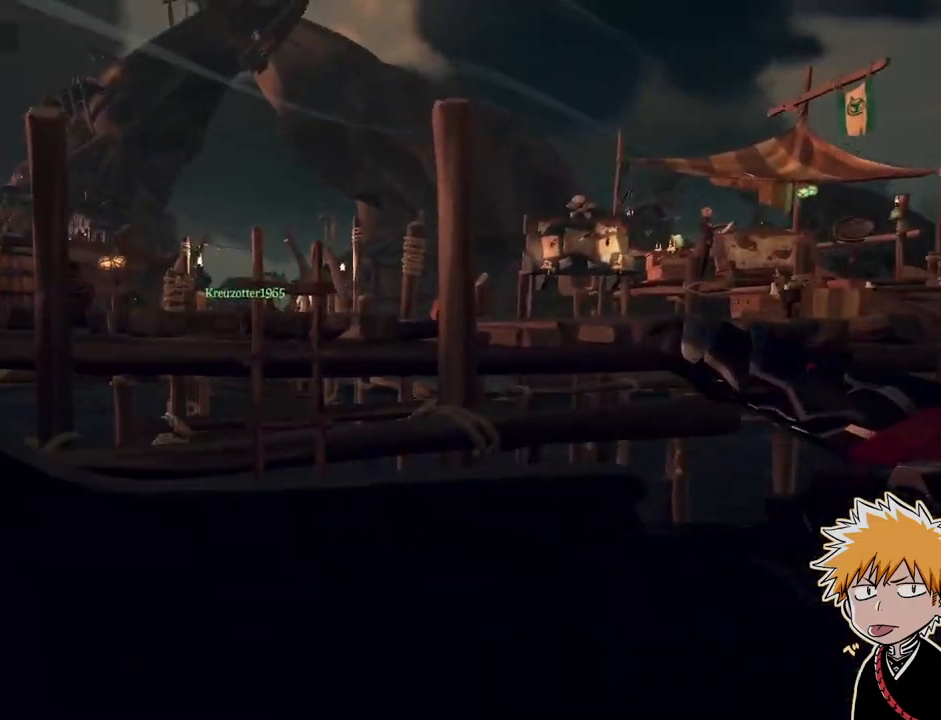
{"keys": ["a", "s"], "mouse": ["right"], "events": [[50, "shift", "up"], [100, "space", "down"], [100, "w", "up"], [167, "space", "up"], [217, "s", "down"], [283, "mouse_right", "down"], [400, "mouse_right", "up"], [433, "a", "down"], [467, "mouse_right", "down"]]}
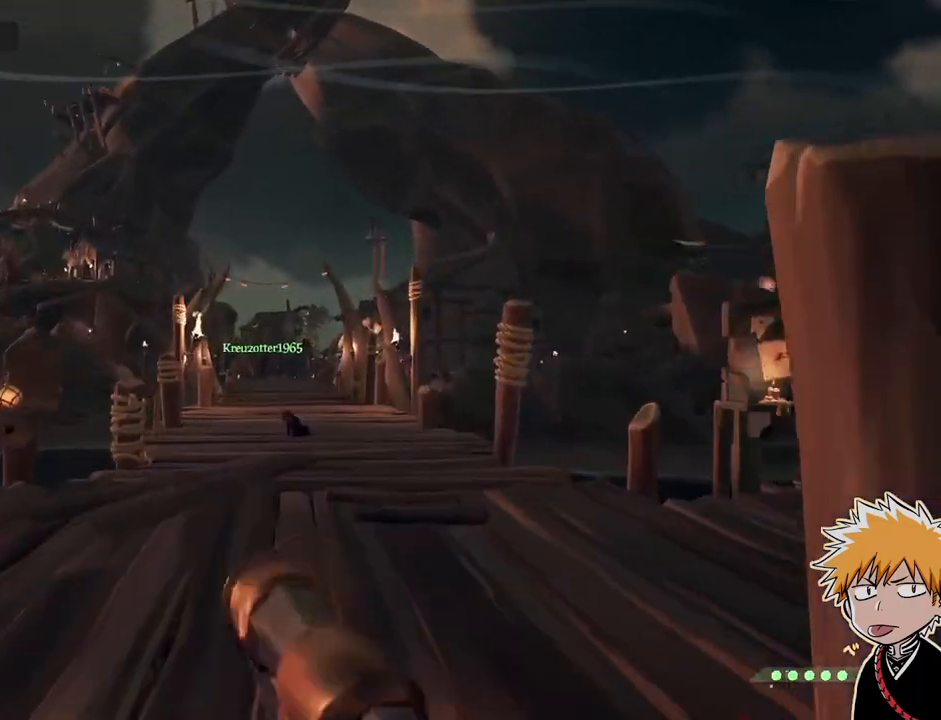
{"keys": [], "mouse": [], "events": [[100, "a", "up"], [100, "mouse_right", "up"], [150, "mouse_right", "down"], [267, "mouse_right", "up"], [483, "s", "up"]]}
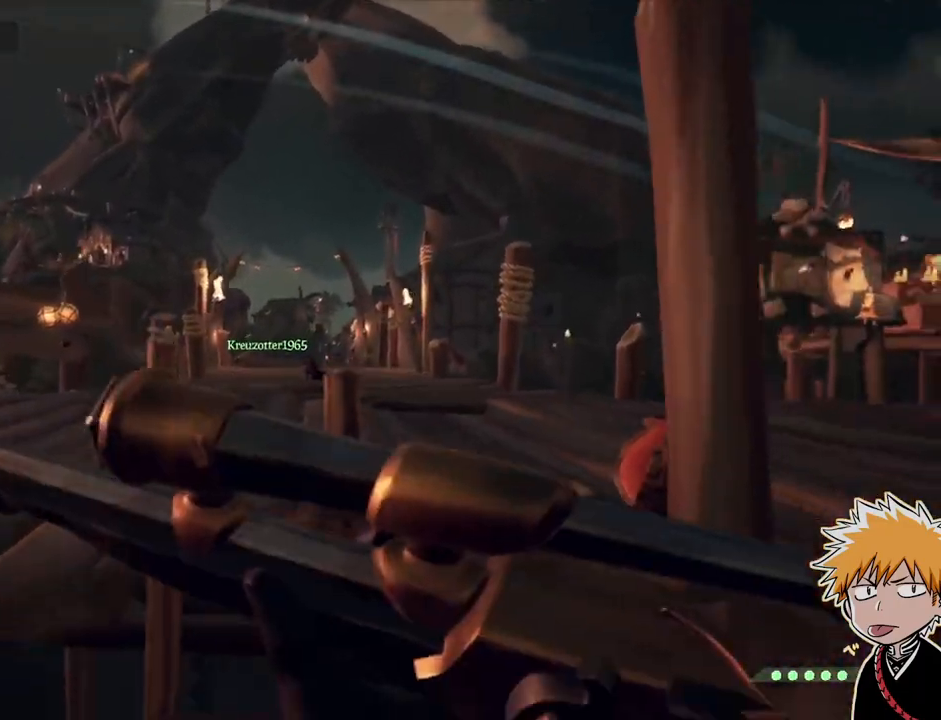
{"keys": ["s", "space"], "mouse": [], "events": [[267, "s", "down"], [417, "space", "down"]]}
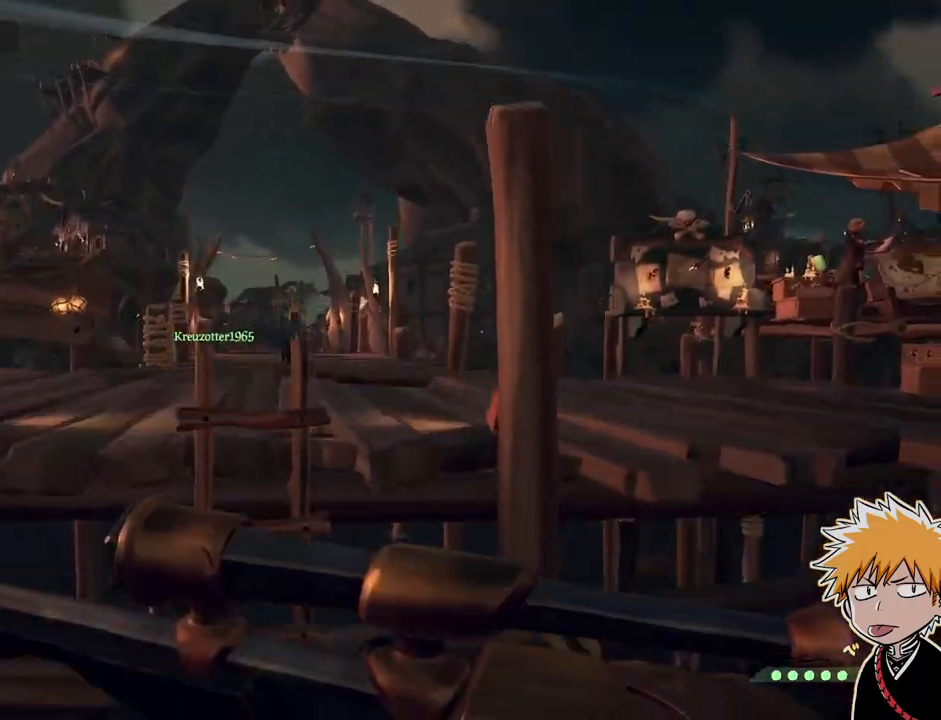
{"keys": ["shift"], "mouse": [], "events": [[17, "mouse_right", "down"], [100, "space", "up"], [133, "s", "up"], [317, "2", "down"], [317, "mouse_left", "down"], [417, "shift", "down"], [433, "2", "up"], [433, "mouse_right", "up"], [483, "mouse_left", "up"]]}
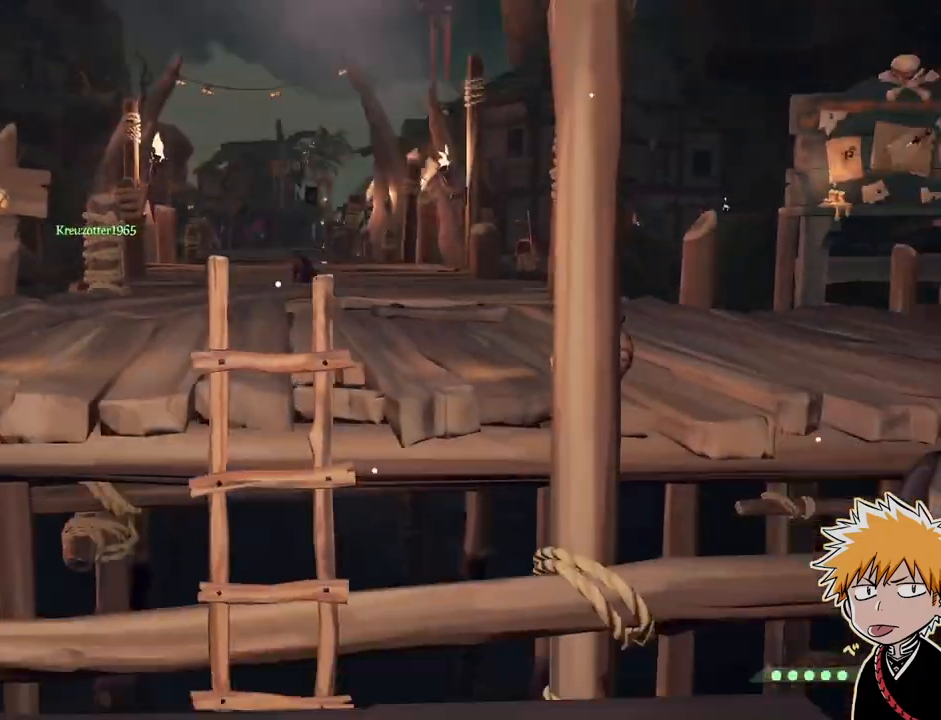
{"keys": ["shift", "w"], "mouse": [], "events": [[17, "shift", "up"], [33, "w", "down"], [150, "shift", "down"], [250, "shift", "up"], [383, "shift", "down"]]}
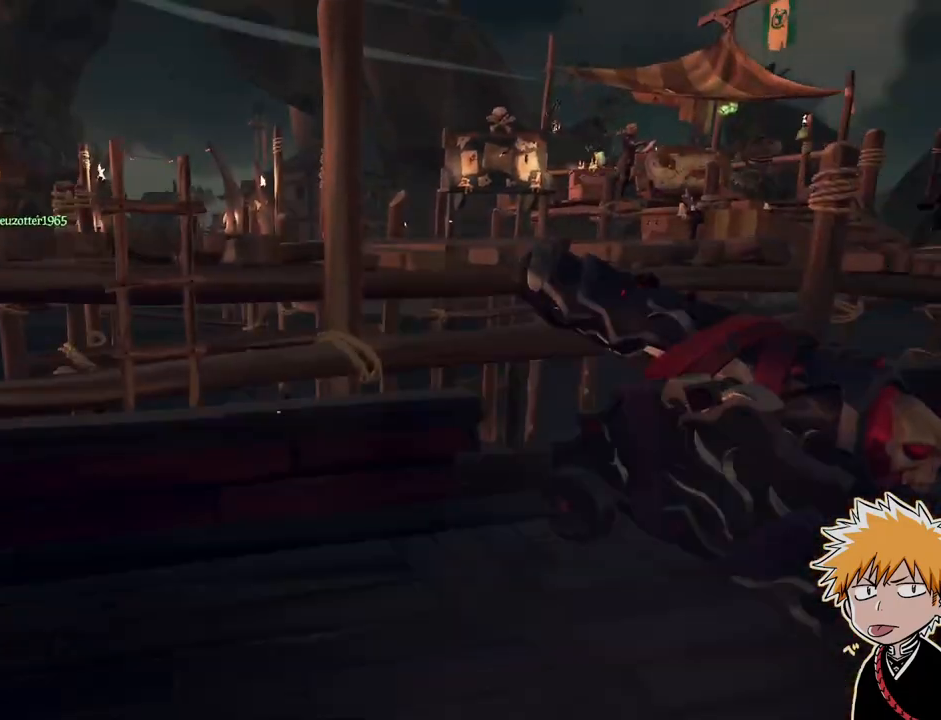
{"keys": ["s"], "mouse": ["right"], "events": [[117, "shift", "up"], [133, "space", "down"], [183, "w", "up"], [283, "space", "up"], [317, "s", "down"], [333, "mouse_right", "down"]]}
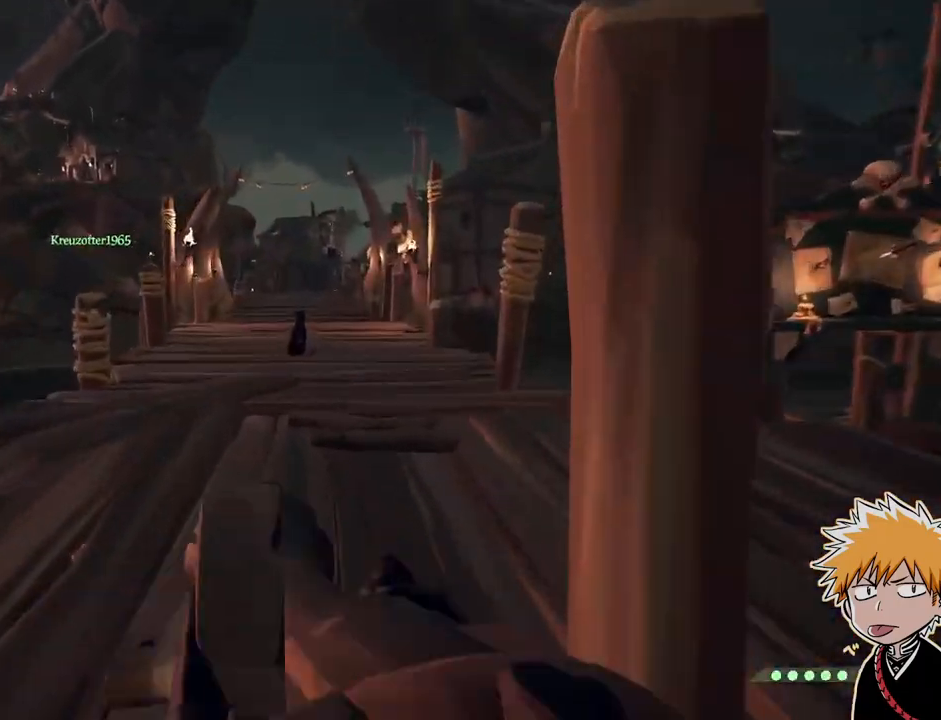
{"keys": ["a", "s"], "mouse": []}
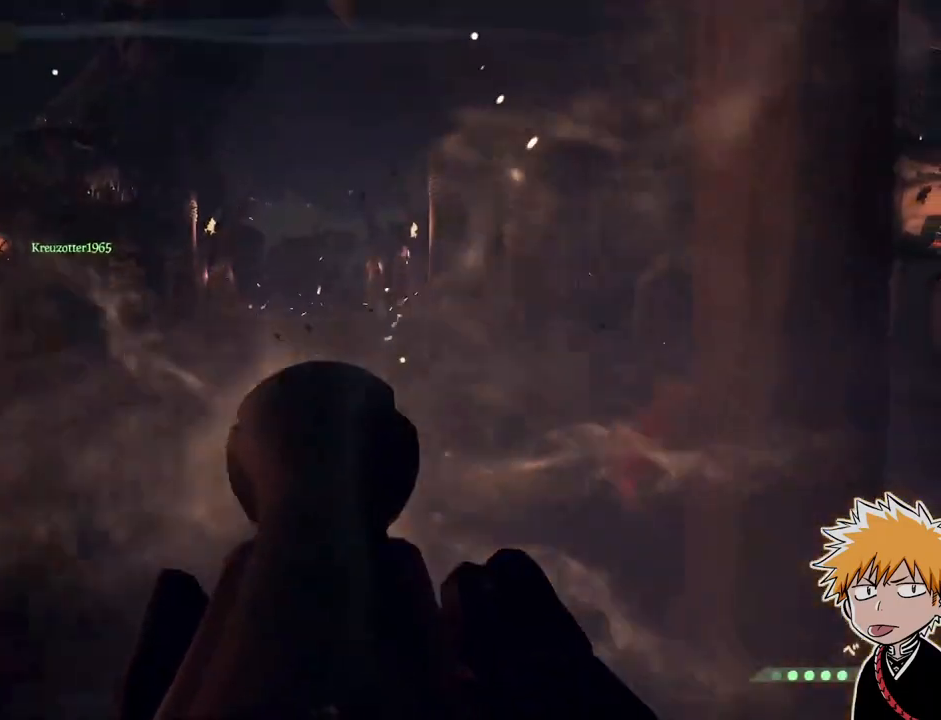
{"keys": ["a", "w"], "mouse": [], "events": [[117, "space", "down"], [200, "s", "up"], [300, "space", "up"], [500, "w", "down"]]}
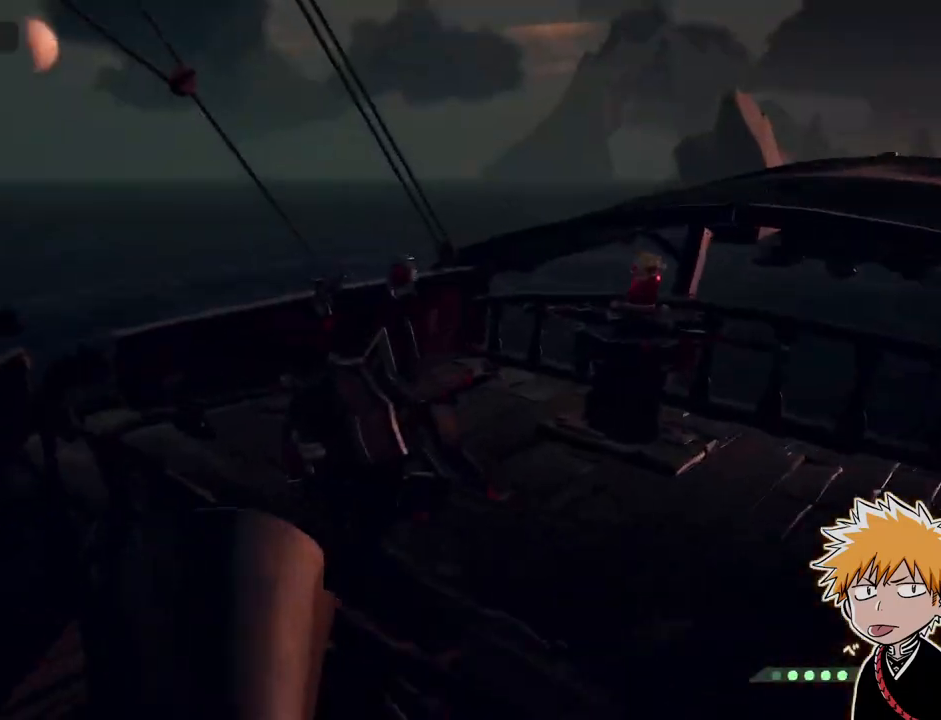
{"keys": ["w"], "mouse": [], "events": [[217, "a", "up"], [283, "d", "down"], [417, "d", "up"]]}
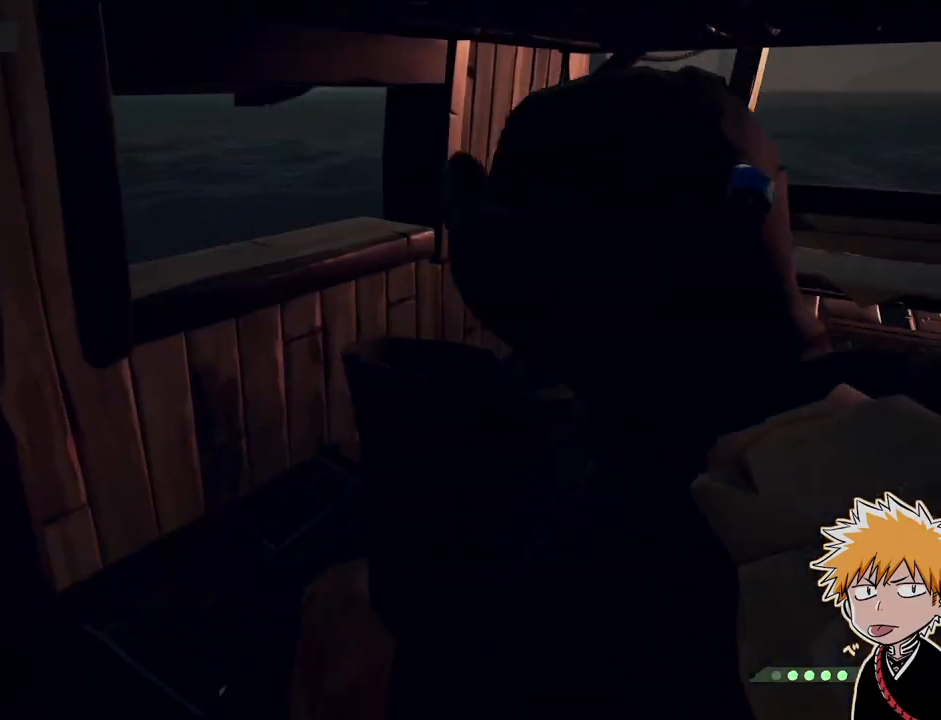
{"keys": ["w"], "mouse": [], "events": [[383, "f", "down"], [500, "f", "up"]]}
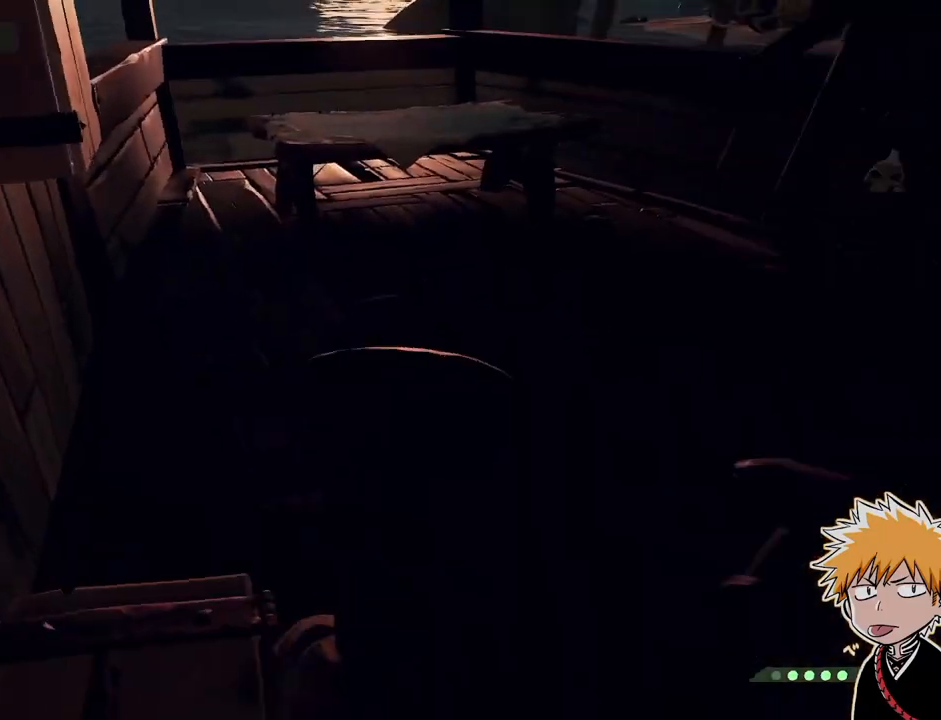
{"keys": ["w"], "mouse": [], "events": []}
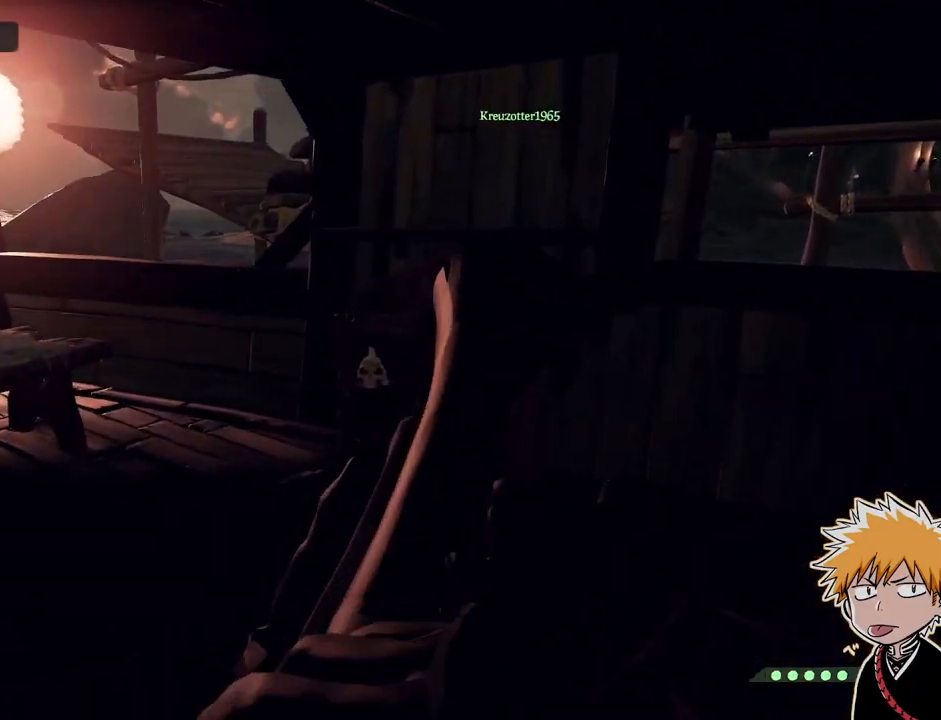
{"keys": [], "mouse": [], "events": [[367, "w", "up"]]}
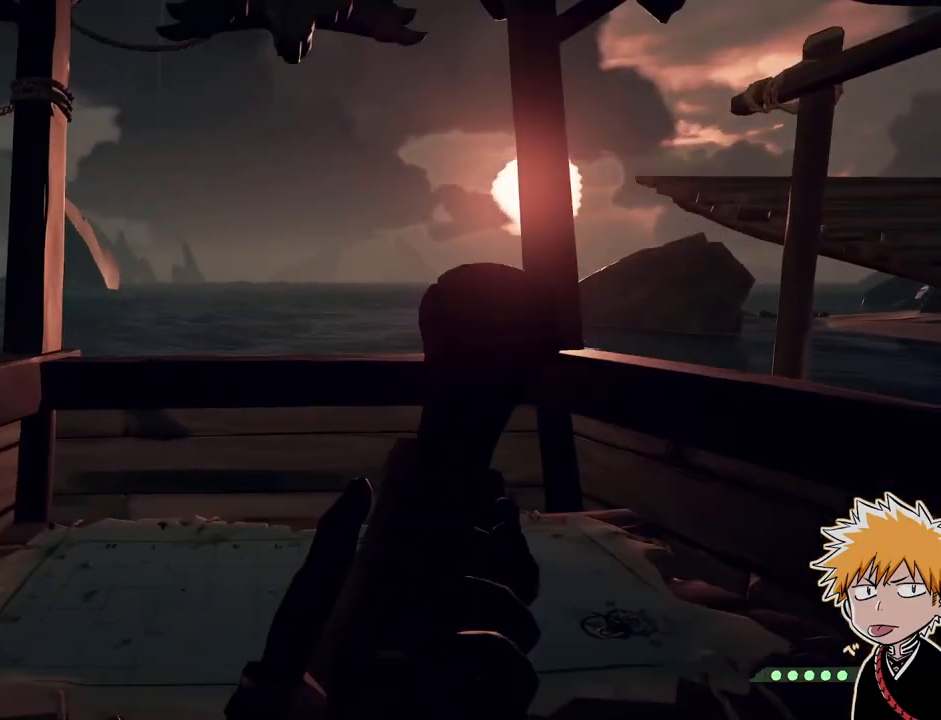
{"keys": [], "mouse": [], "events": []}
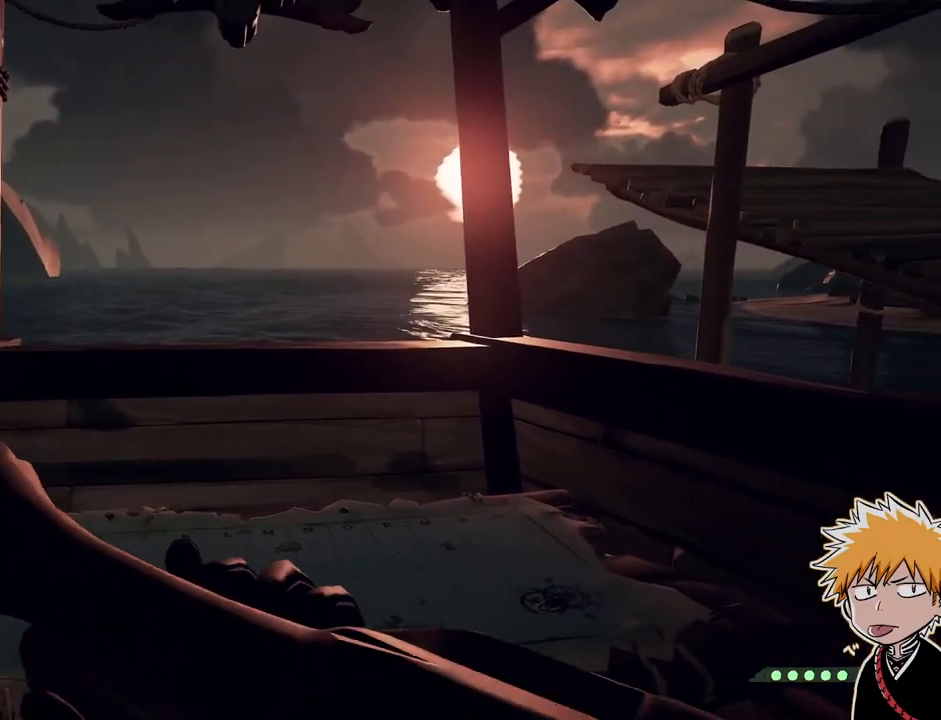
{"keys": [], "mouse": [], "events": [[183, "1", "down"], [300, "1", "up"]]}
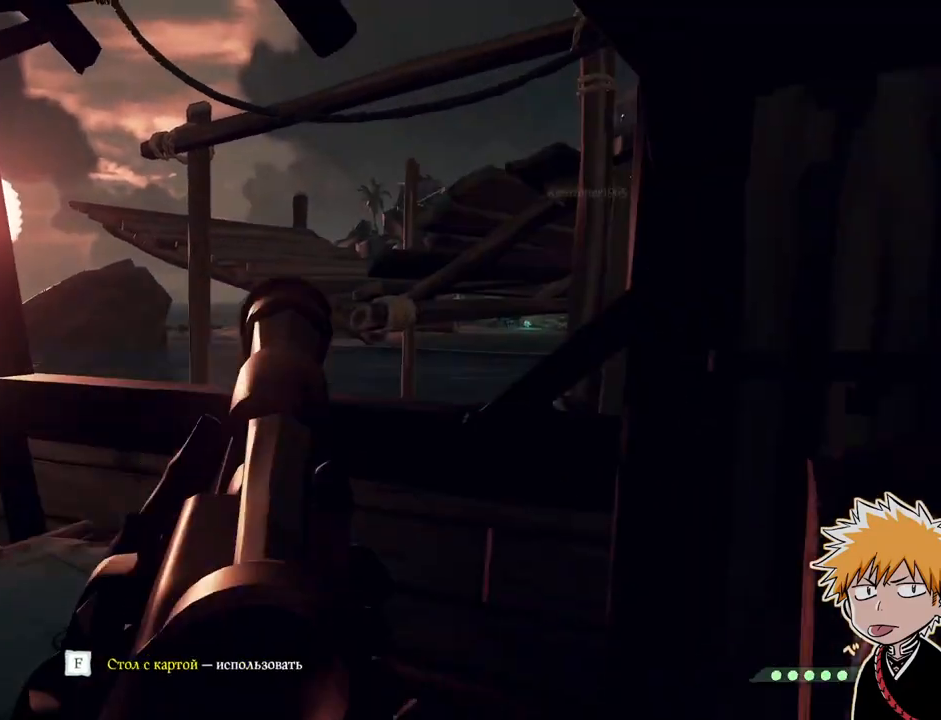
{"keys": ["a"], "mouse": [], "events": [[433, "a", "down"]]}
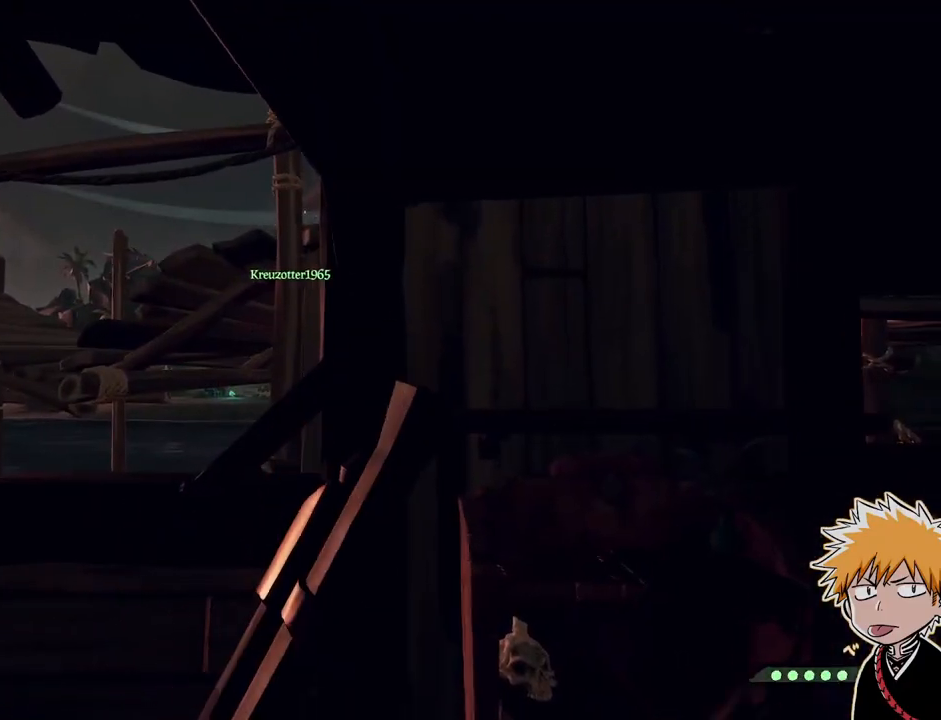
{"keys": ["d"], "mouse": [], "events": [[217, "a", "up"], [450, "d", "down"]]}
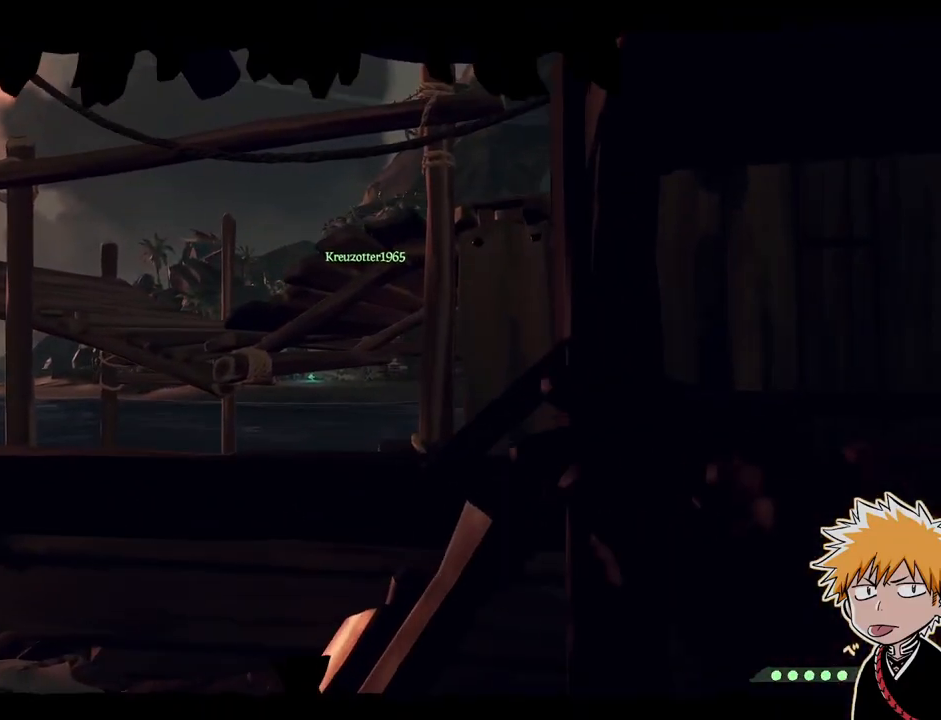
{"keys": [], "mouse": [], "events": [[200, "d", "up"]]}
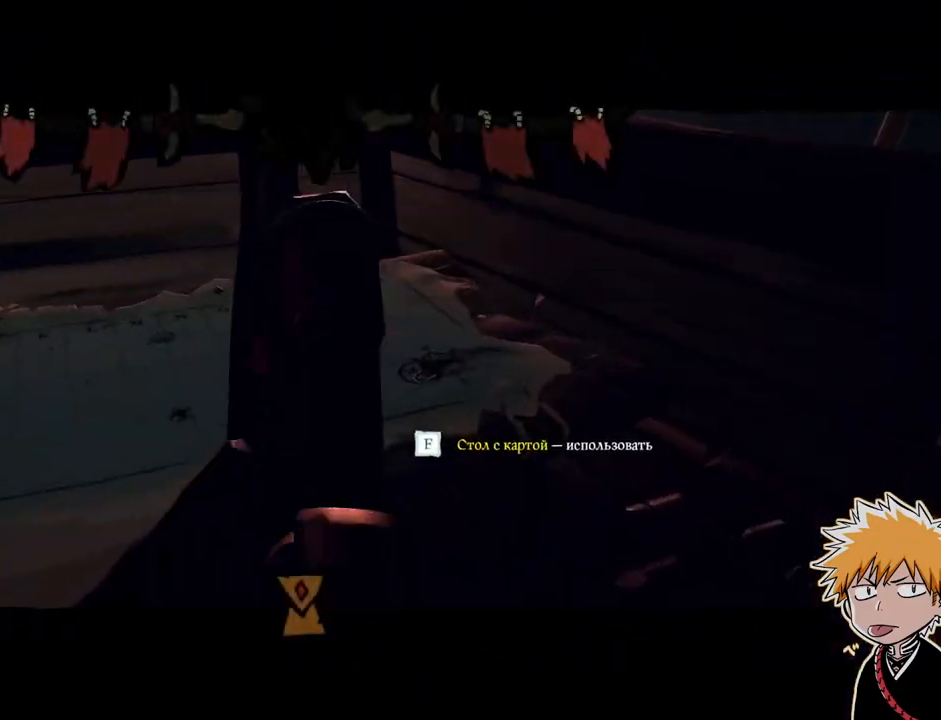
{"keys": [], "mouse": [], "events": []}